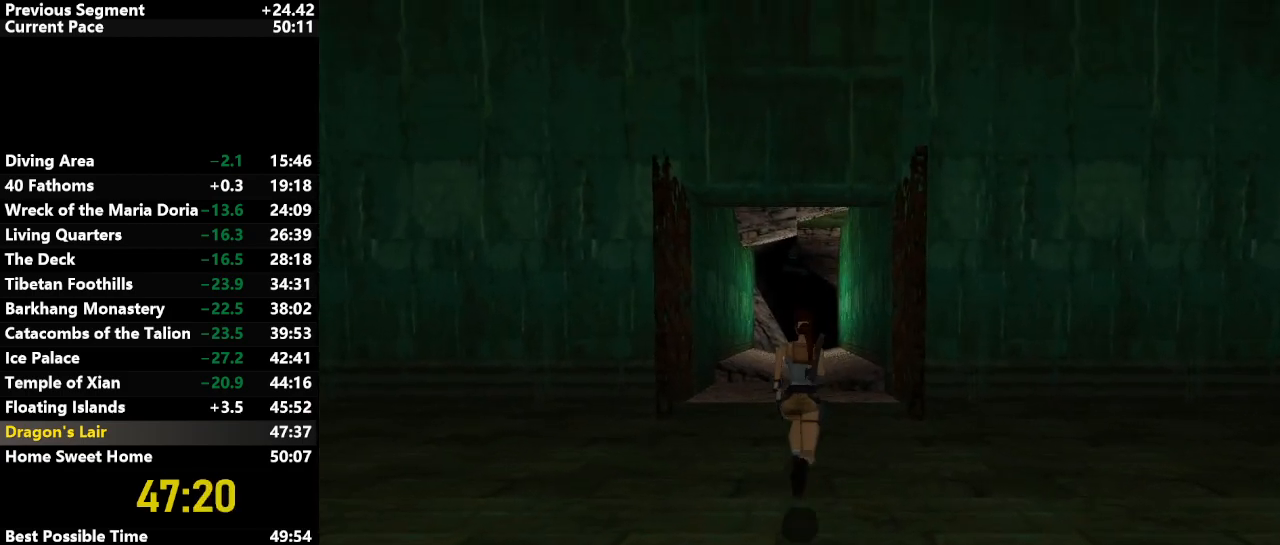
Gameplay with keyboard; each line is a JSON object with the keys held at the frame after it. "events" lists presses ("down") and releases ("up") of "action", "down", "draw", "escape", "f5", "f6", "flare", "jump", "l_med", "left", "look", "lstep", "right", "roll", "rstep", "s_med", "up" and "walk" between this image and that frame as [ms after this image, input, new state], when the widget could be followed in between. No other keys are recorded. Mouse input is not recorded. Key names are as the overlay labels them; some are game actions (e.g. jump) rather than physical keys.
{"keys": ["jump", "up"], "events": [[400, "right", "down"], [450, "right", "up"]]}
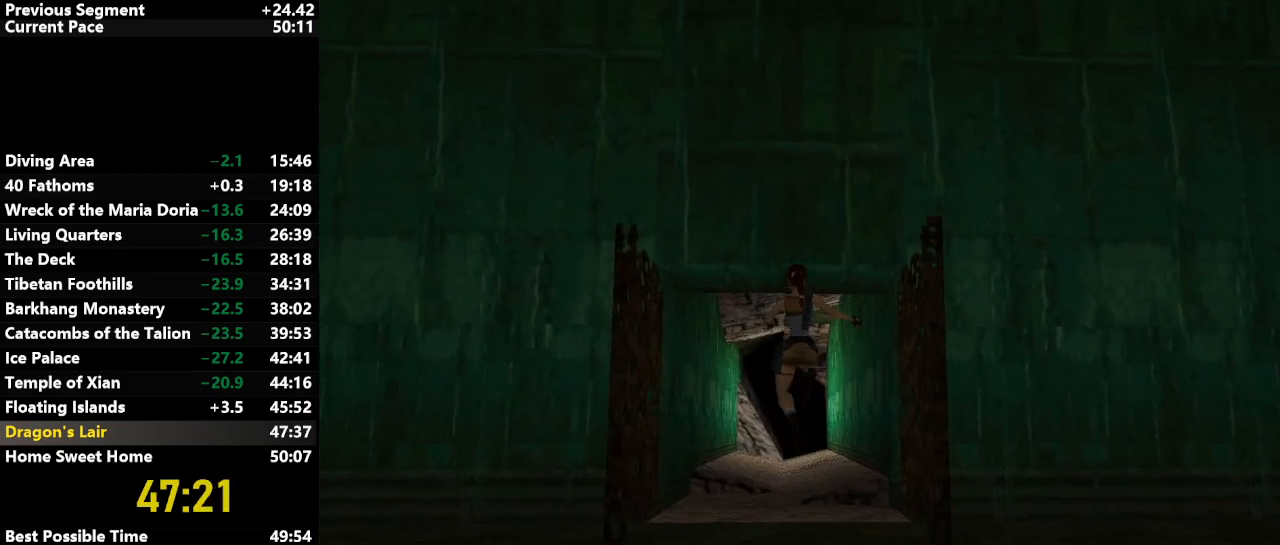
{"keys": ["jump", "up"], "events": []}
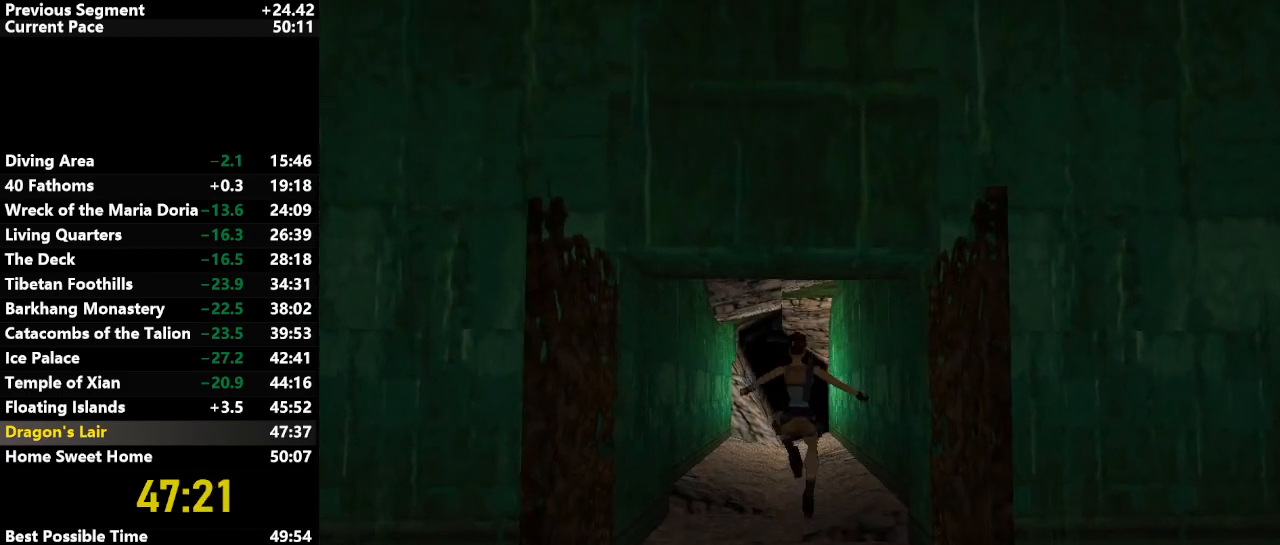
{"keys": ["jump", "up"], "events": []}
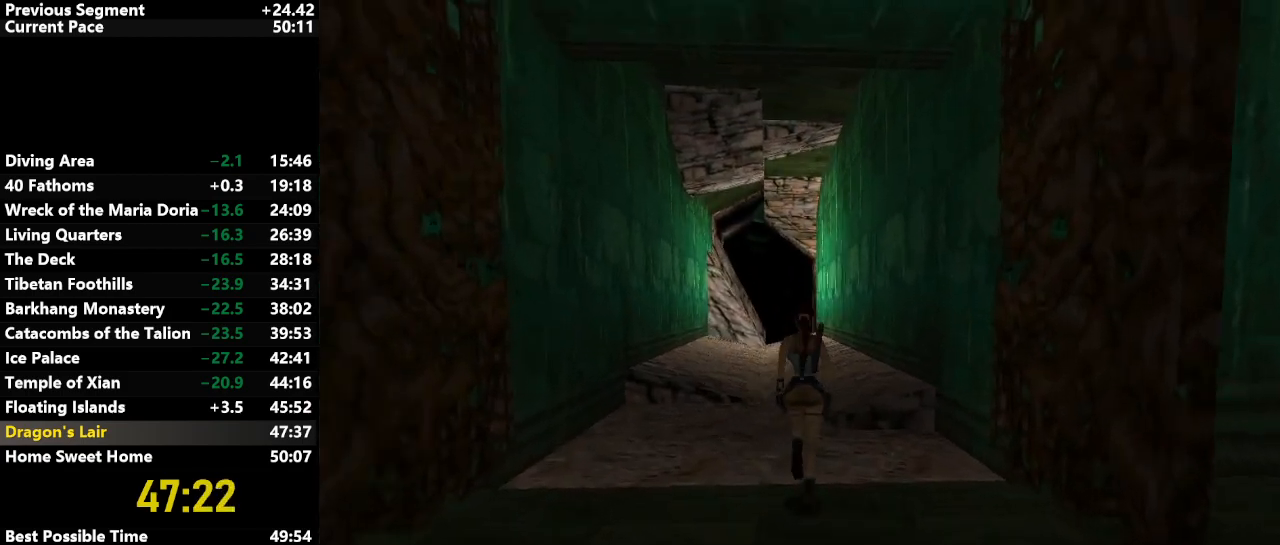
{"keys": ["jump", "up"], "events": []}
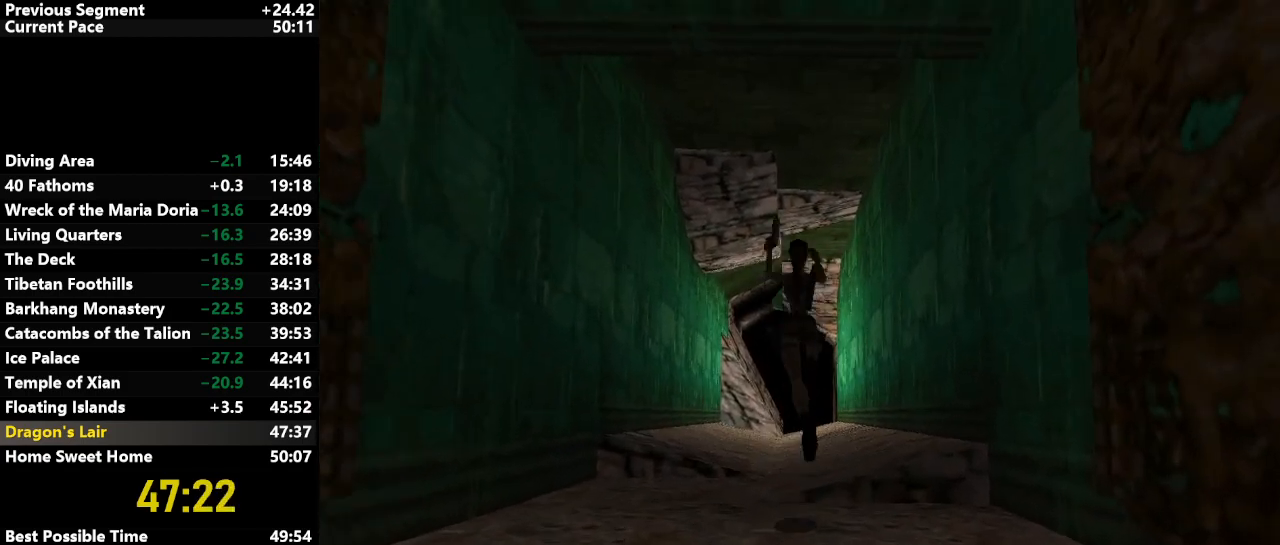
{"keys": ["jump", "up"], "events": []}
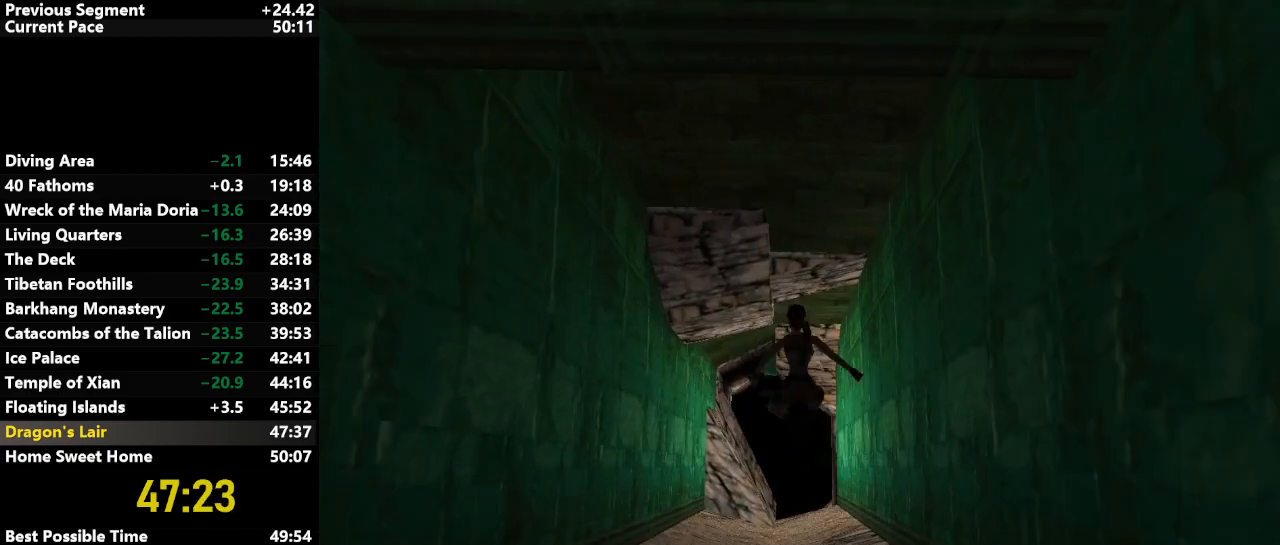
{"keys": ["jump", "up"], "events": []}
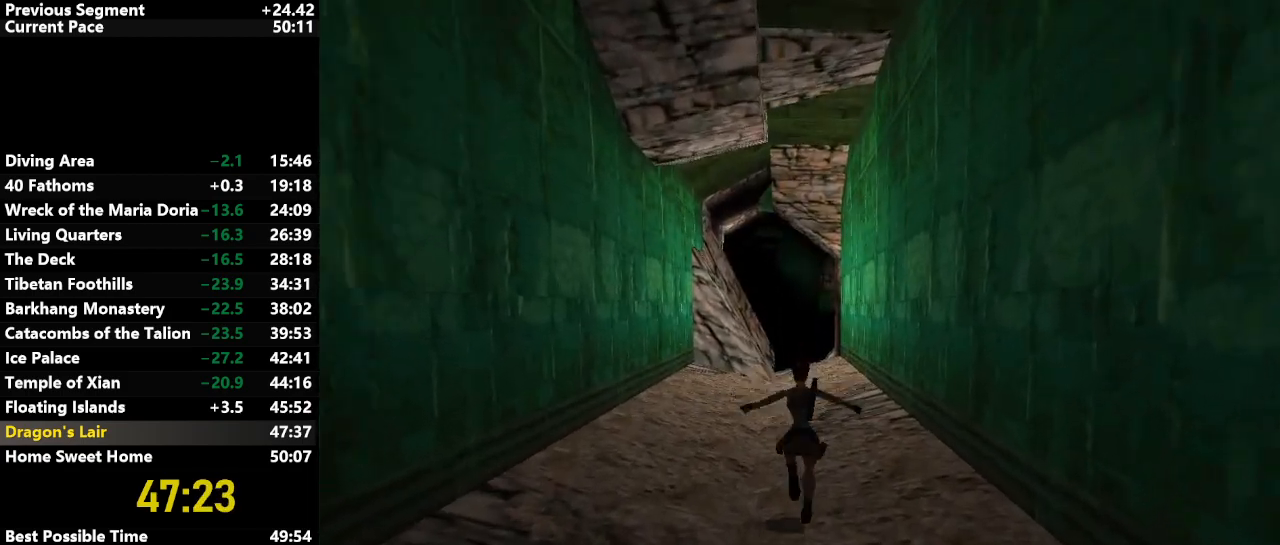
{"keys": ["jump", "up"], "events": []}
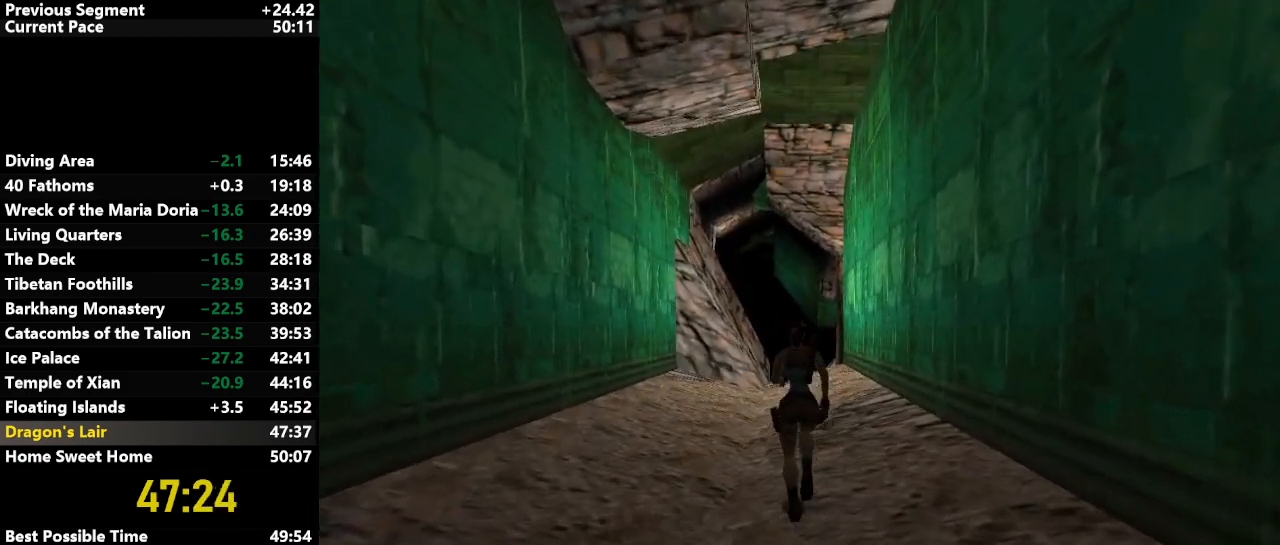
{"keys": ["jump", "up"], "events": []}
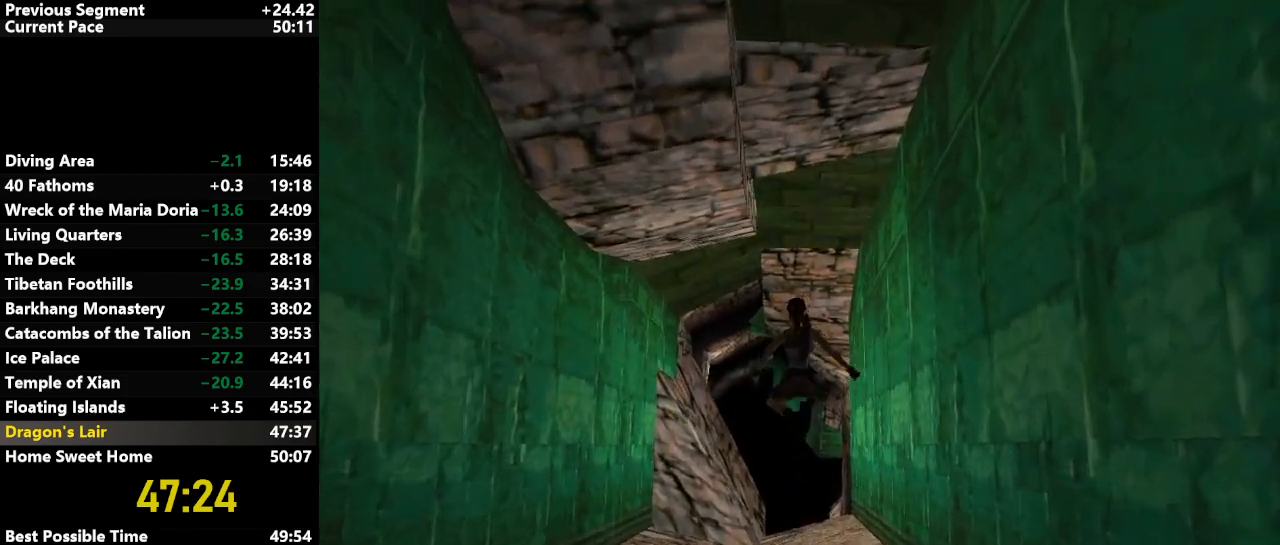
{"keys": ["jump", "up"], "events": []}
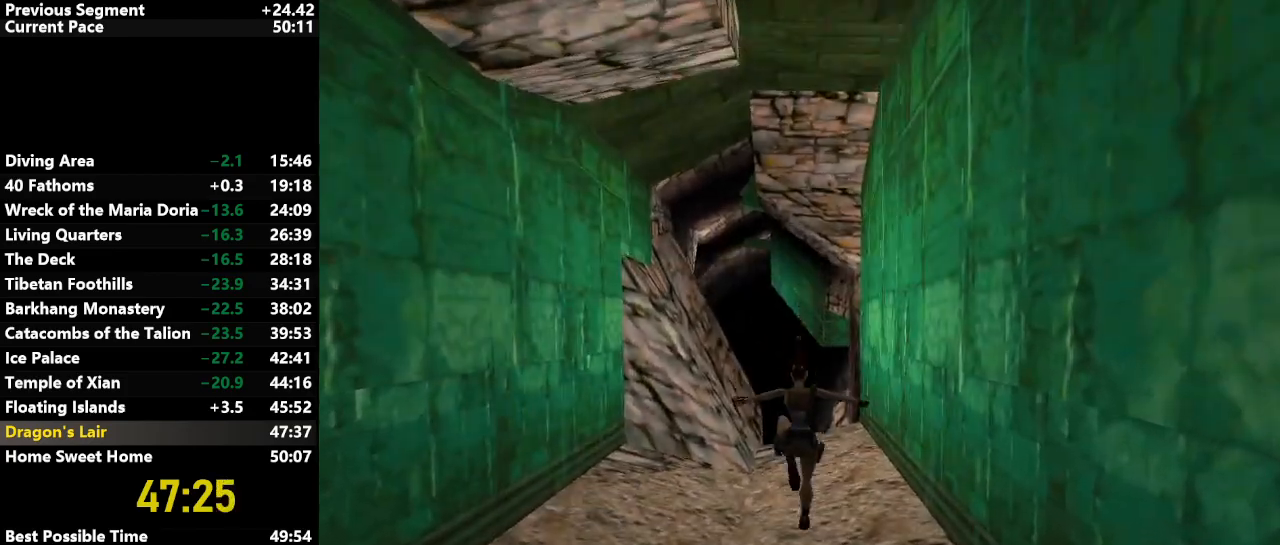
{"keys": ["jump", "up"], "events": []}
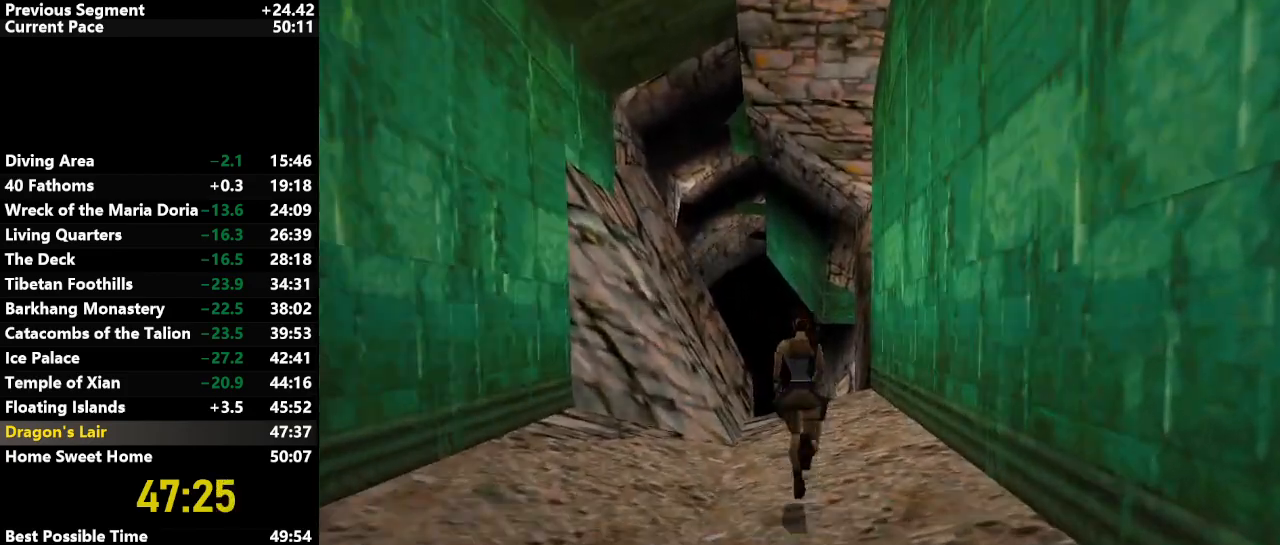
{"keys": ["jump", "up"], "events": []}
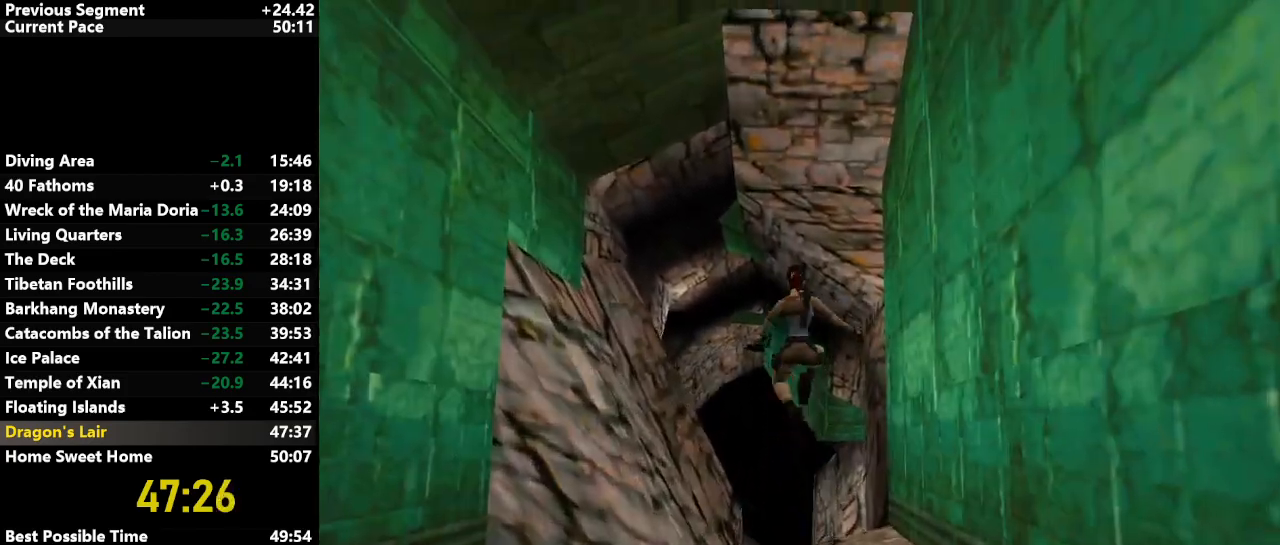
{"keys": ["jump", "up"], "events": []}
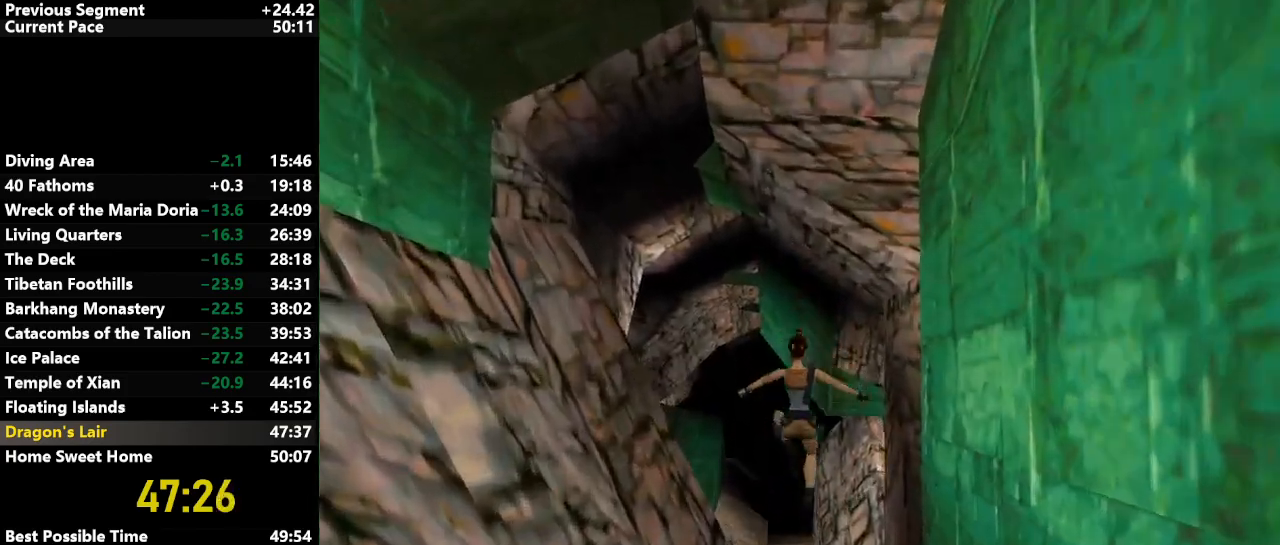
{"keys": ["jump", "up"], "events": [[250, "left", "down"], [300, "left", "up"]]}
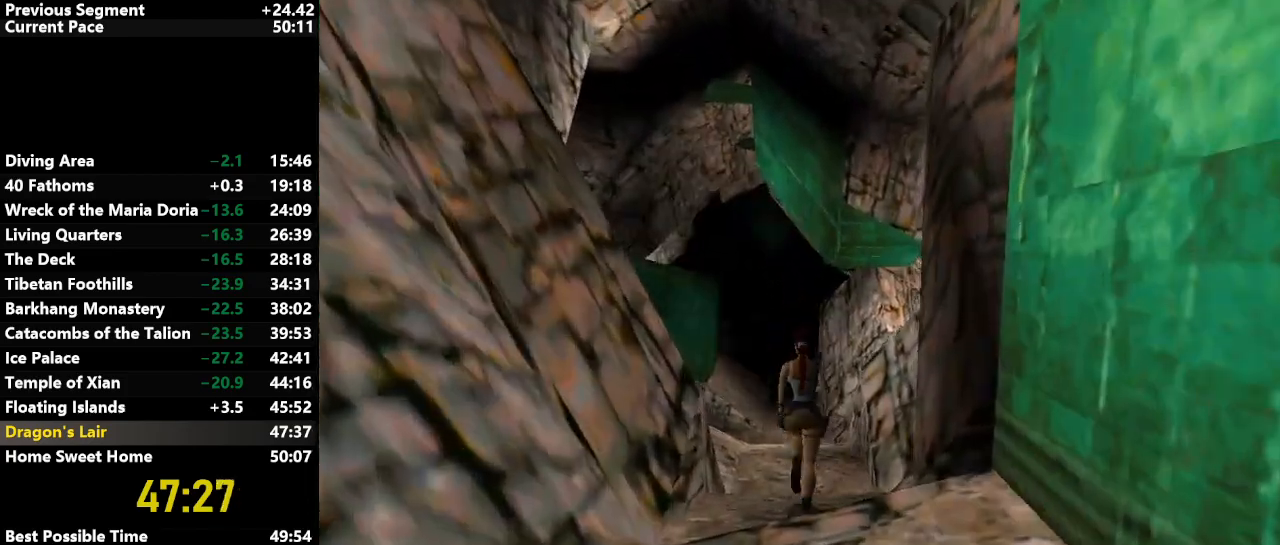
{"keys": ["jump", "left", "up"], "events": [[467, "left", "down"]]}
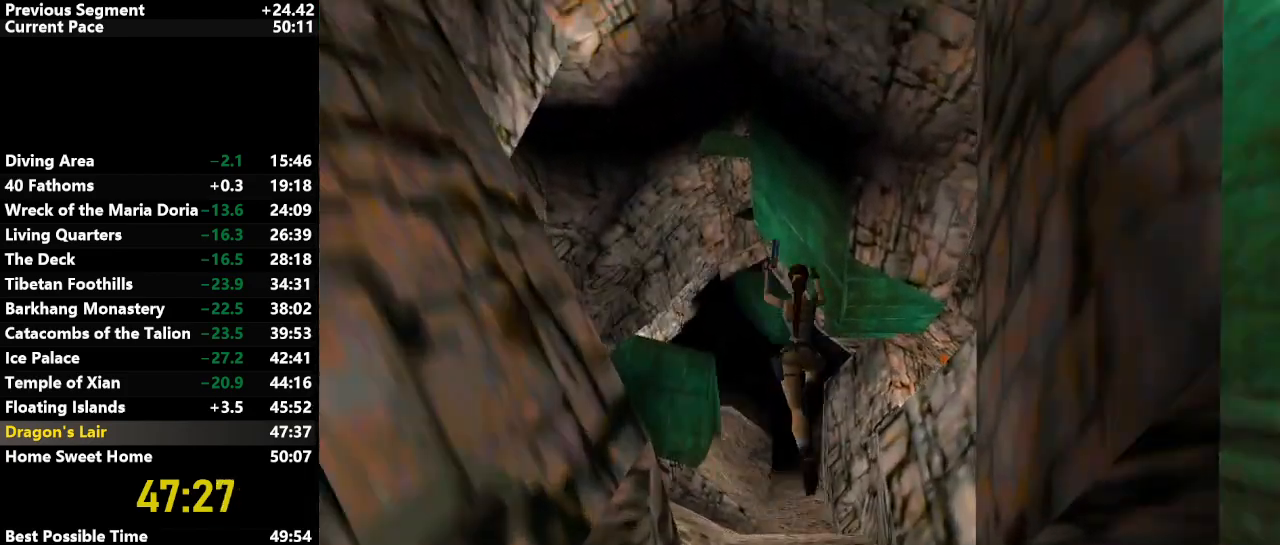
{"keys": ["jump", "up"], "events": [[67, "left", "up"]]}
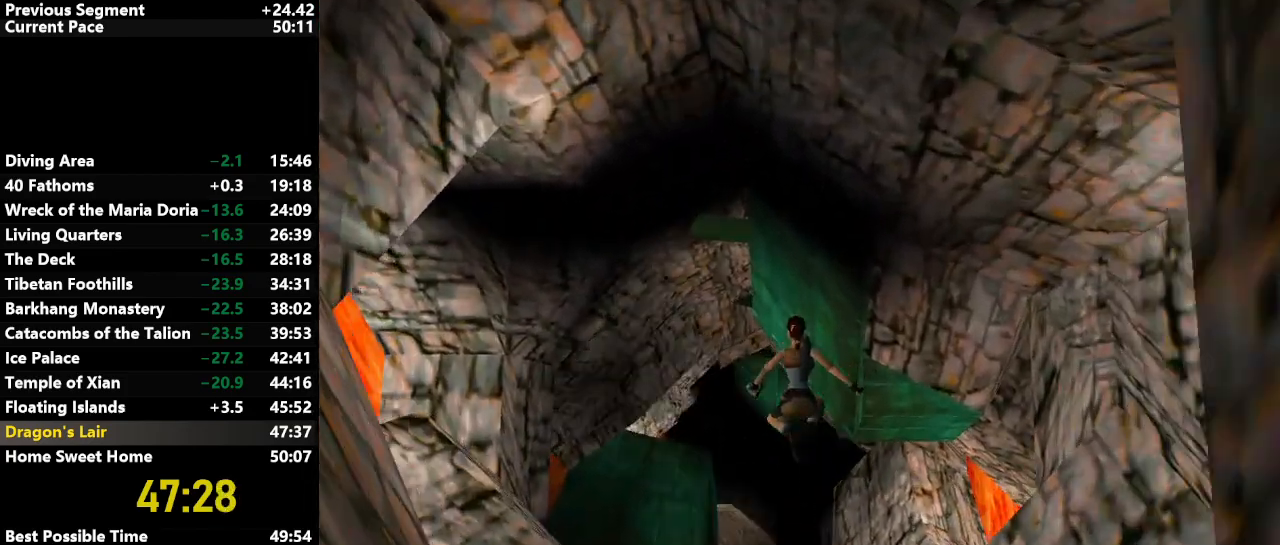
{"keys": ["jump", "up"], "events": [[67, "right", "down"], [117, "right", "up"]]}
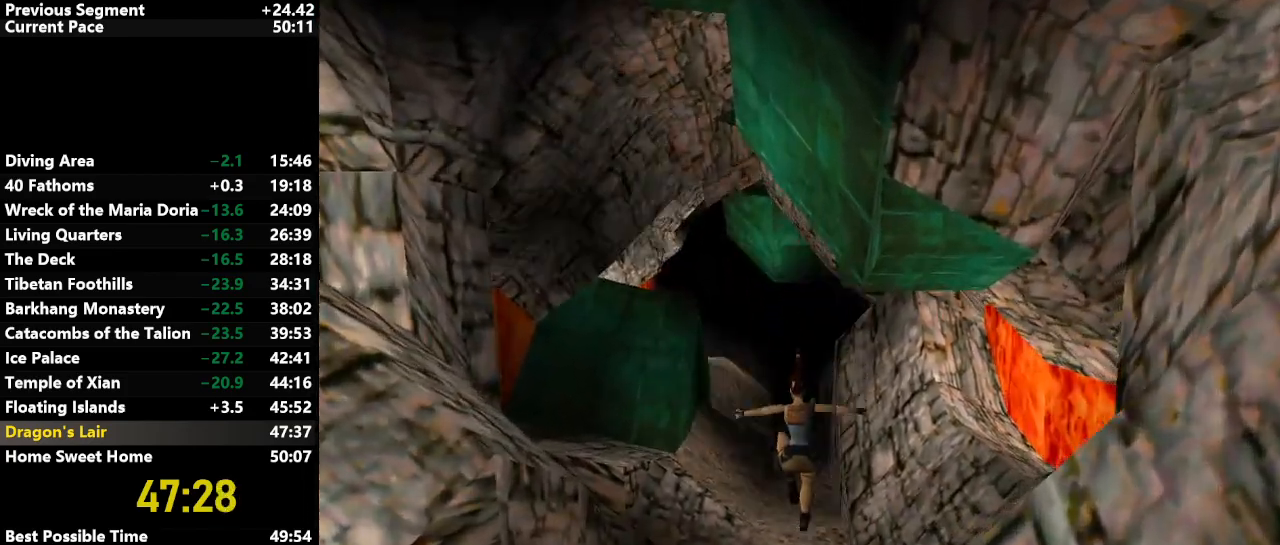
{"keys": ["up"], "events": [[367, "jump", "up"], [367, "left", "down"], [467, "left", "up"]]}
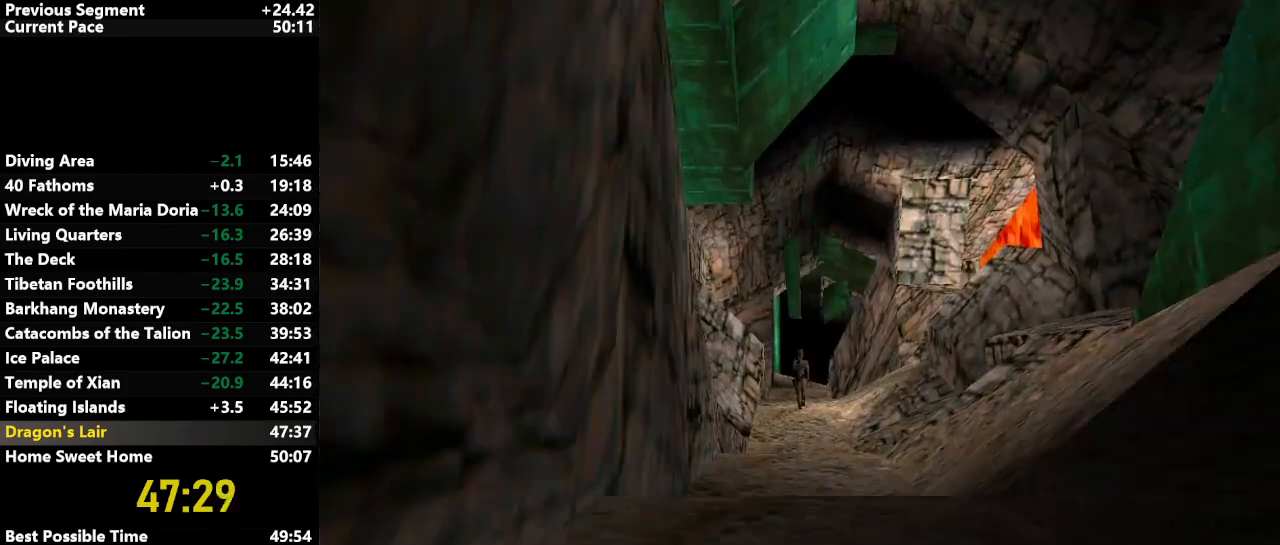
{"keys": ["jump", "up"], "events": [[100, "jump", "down"]]}
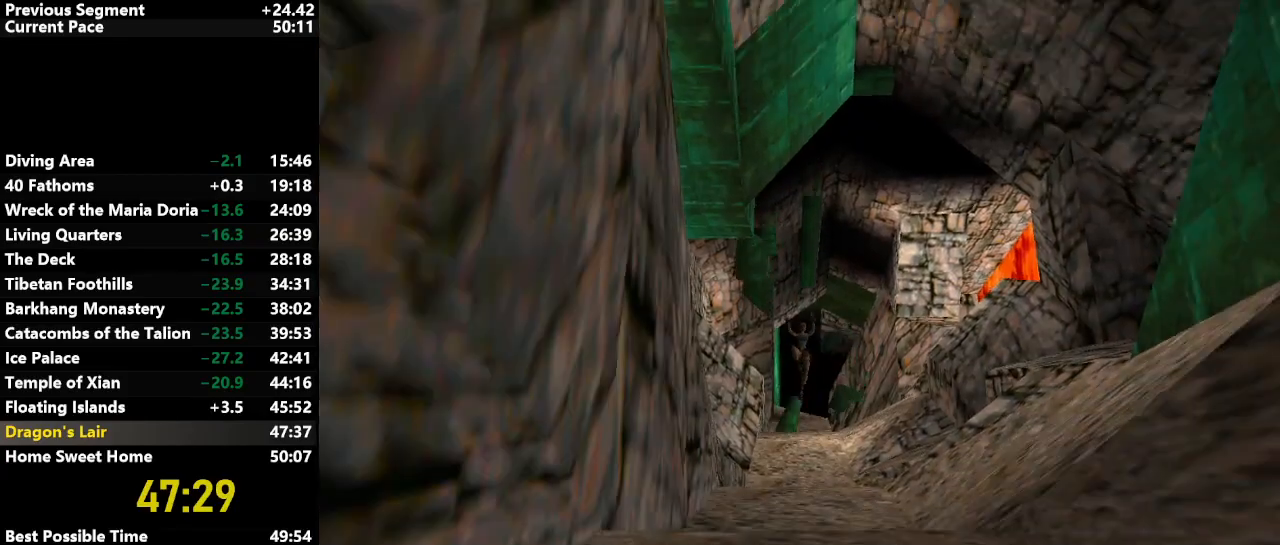
{"keys": ["jump", "up"], "events": []}
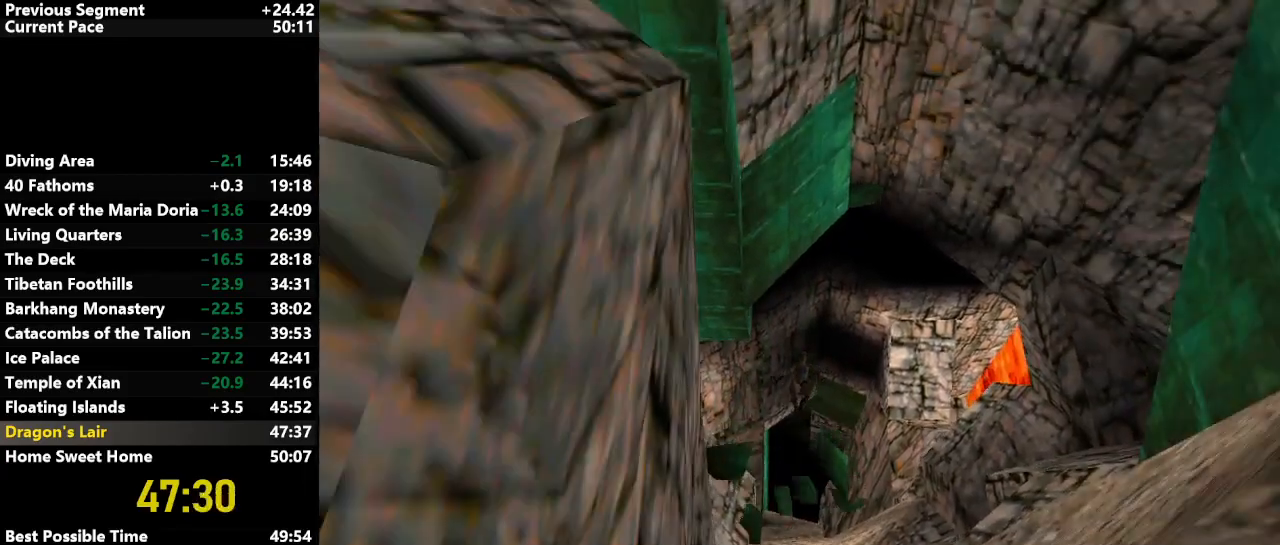
{"keys": ["jump", "up"], "events": [[317, "right", "down"], [400, "right", "up"]]}
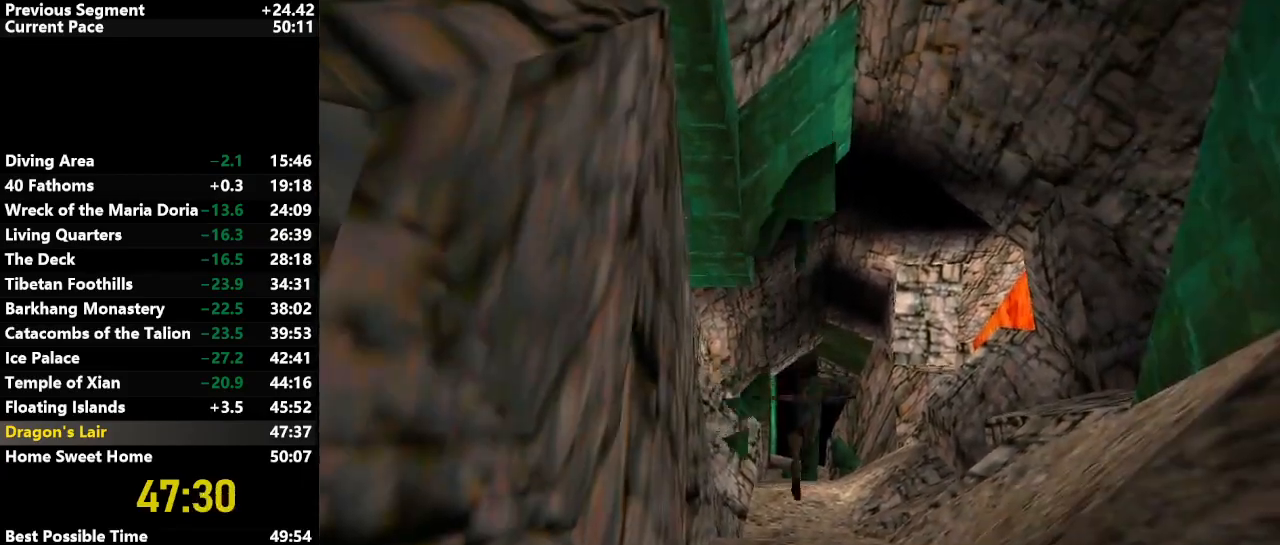
{"keys": ["jump", "up"], "events": []}
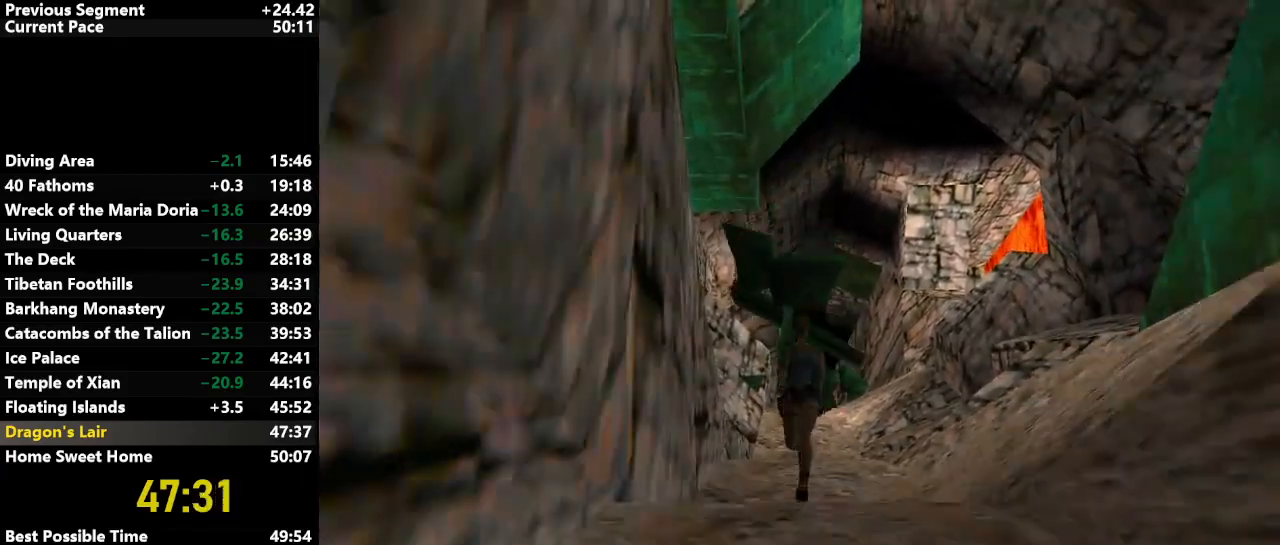
{"keys": ["jump", "up"], "events": [[200, "left", "down"], [300, "left", "up"]]}
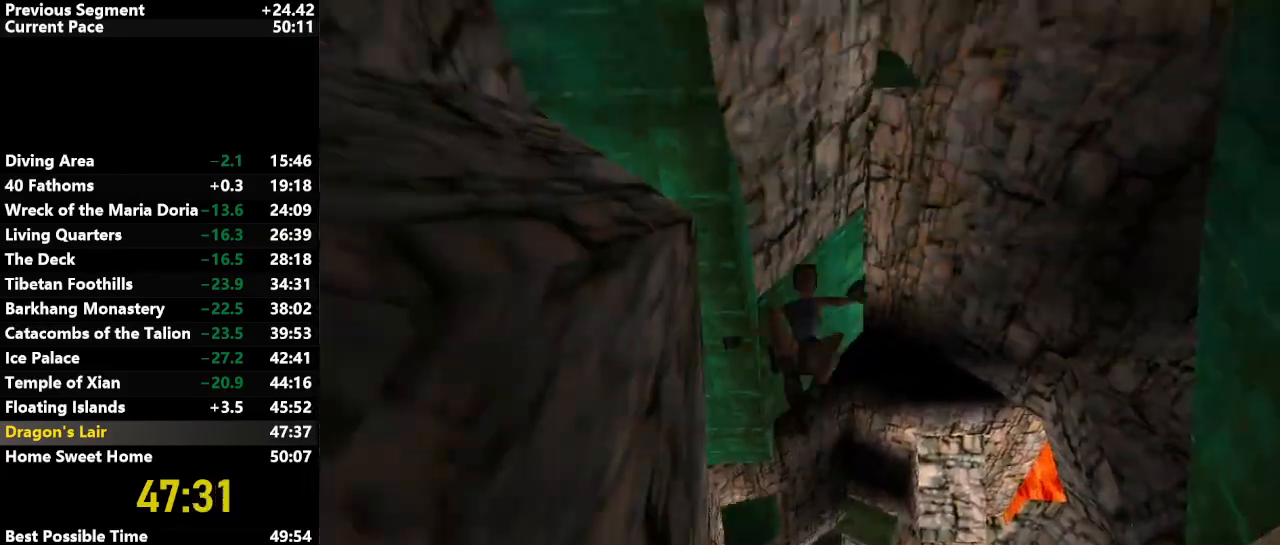
{"keys": ["jump", "left", "up"], "events": [[417, "left", "down"]]}
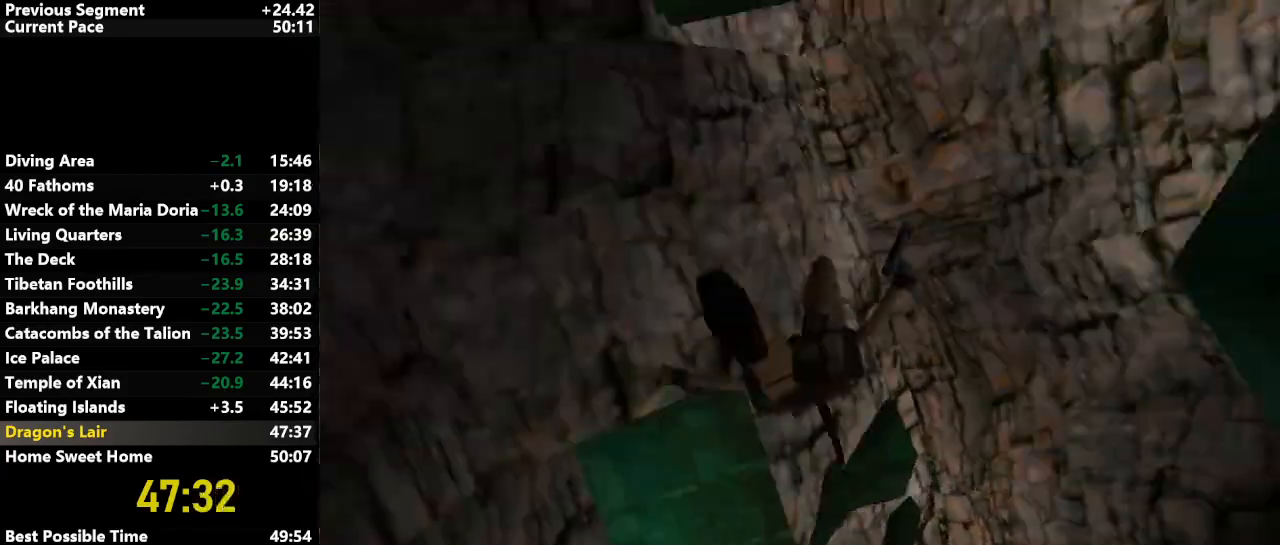
{"keys": ["jump", "up"], "events": [[100, "left", "up"]]}
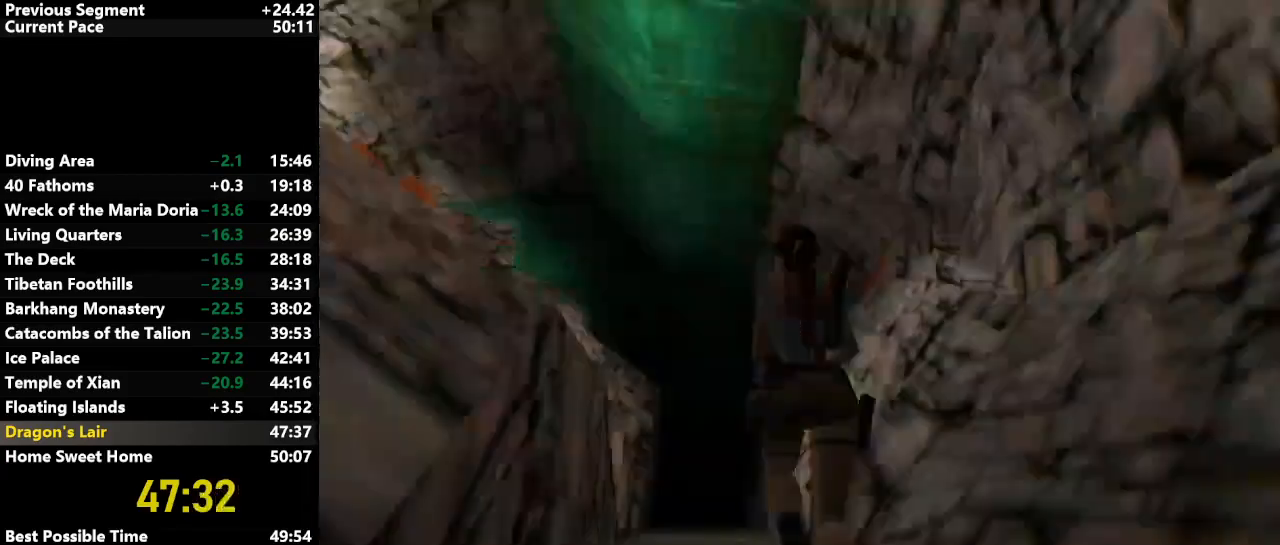
{"keys": ["jump", "up"], "events": [[167, "right", "down"], [300, "right", "up"]]}
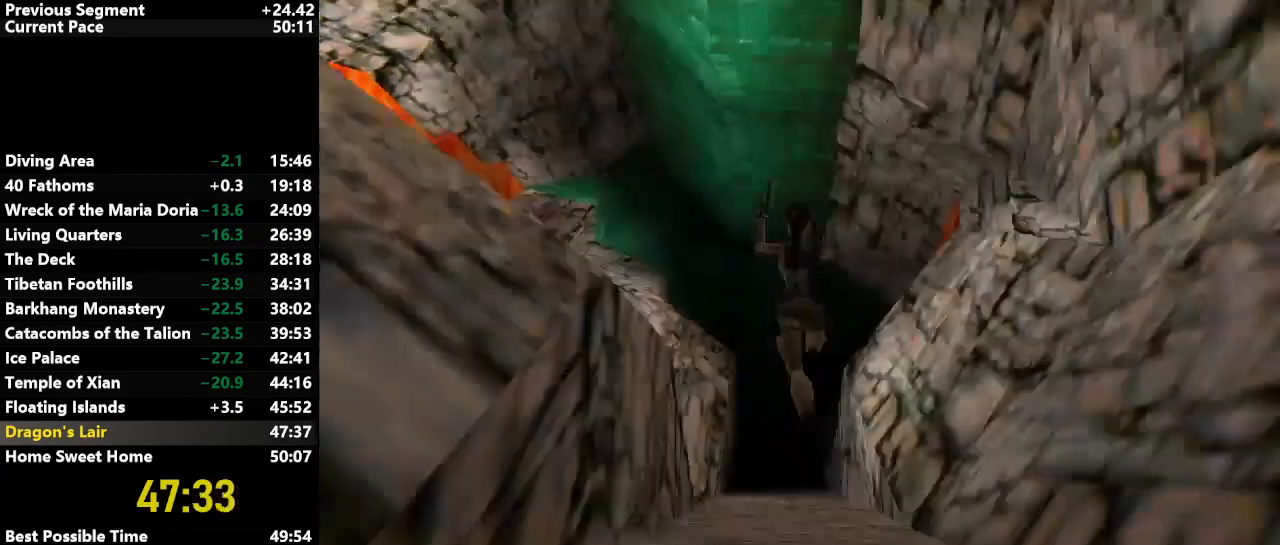
{"keys": ["jump", "up"], "events": [[217, "right", "down"], [317, "right", "up"]]}
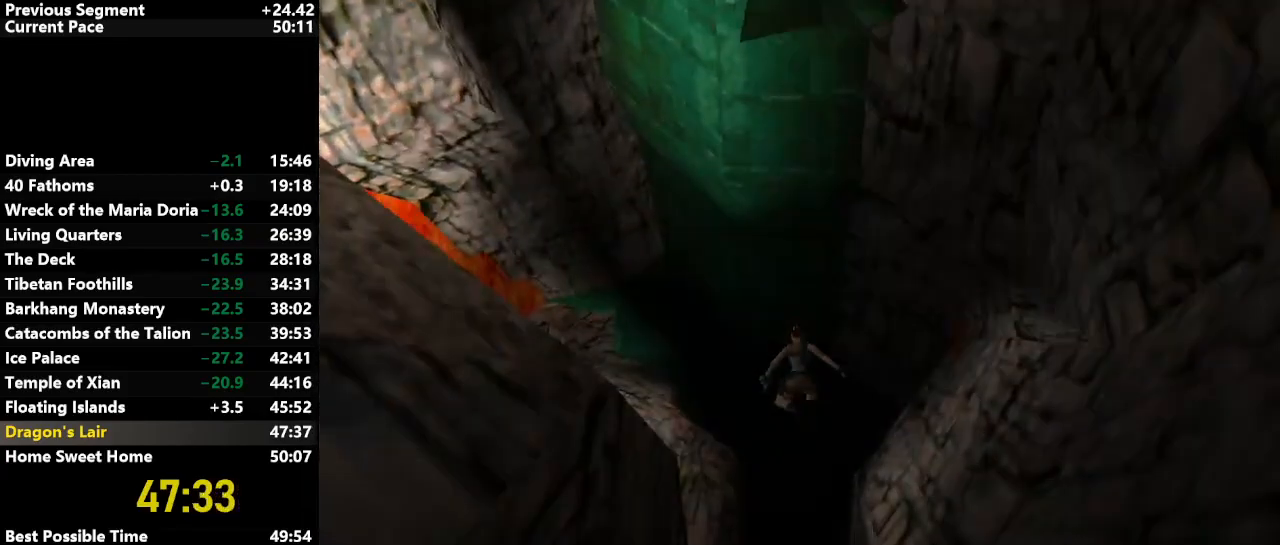
{"keys": ["jump", "up"], "events": []}
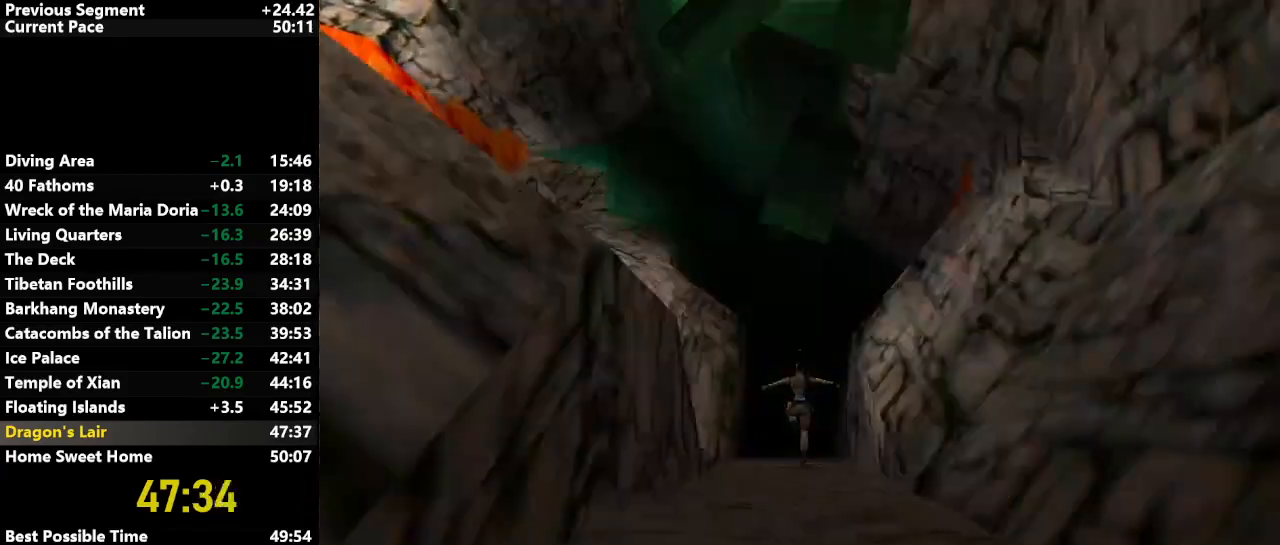
{"keys": ["jump", "up"], "events": []}
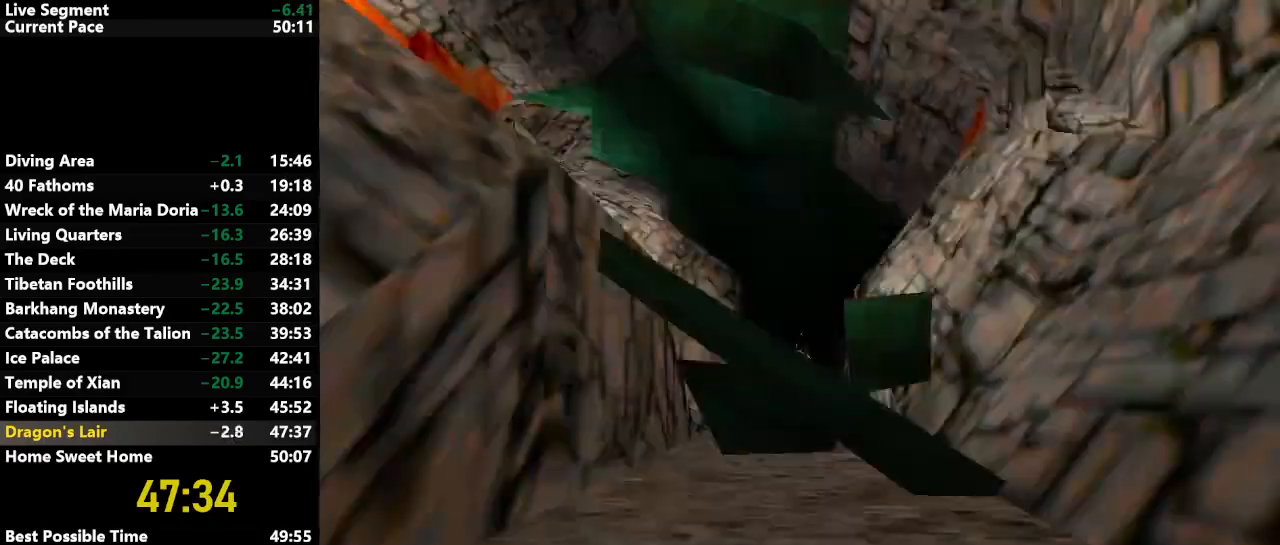
{"keys": ["action"], "events": [[33, "jump", "up"], [33, "up", "up"], [133, "action", "down"], [233, "action", "up"], [317, "action", "down"], [417, "action", "up"], [467, "action", "down"]]}
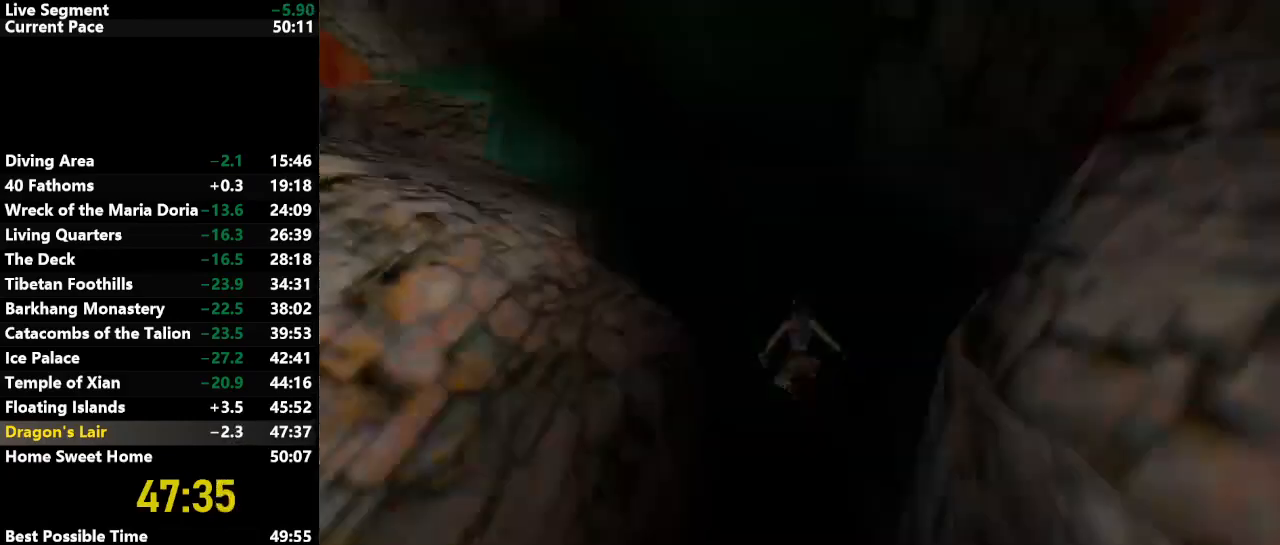
{"keys": [], "events": [[67, "action", "up"], [150, "action", "down"], [183, "action", "up"], [283, "action", "down"], [333, "action", "up"], [383, "action", "down"], [483, "action", "up"]]}